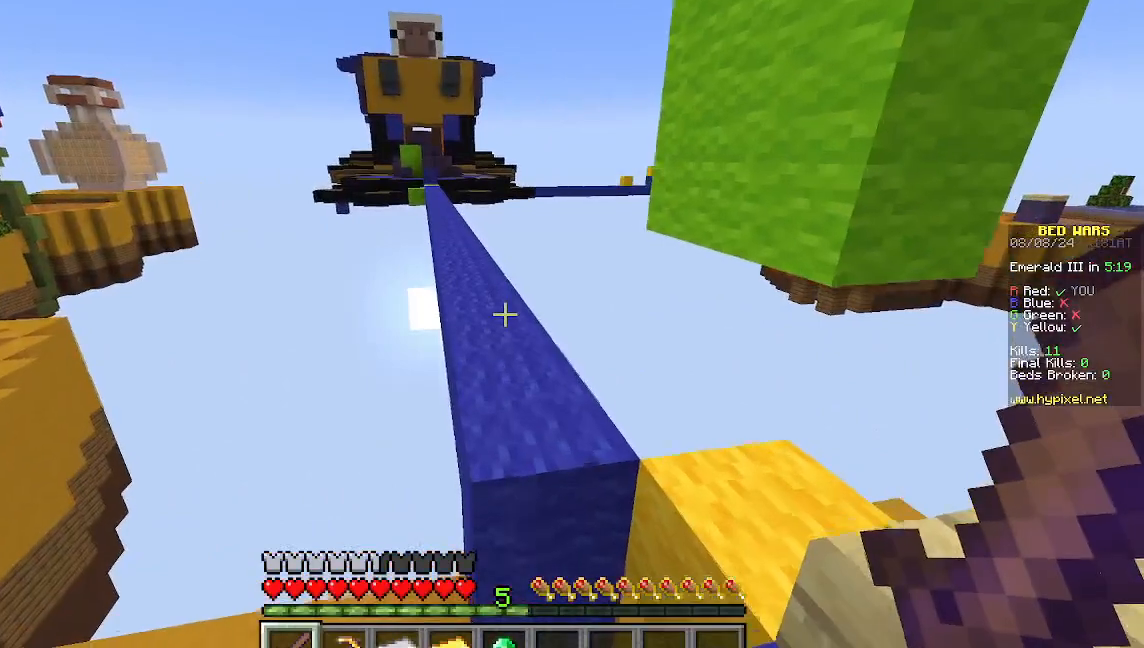
Gameplay with keyboard and mouse; each line is a JSON object with the keys and mouse buttons held at the frame after it. "events" lists presses ("down") and releases ("up") of "a", "d", "s", "w", "mouse_left" and "mouse_right" between this image and that frame as [ms after this image, input, new state], when the widget could be followed in between. "mouse_left", "mouse_right" = the "left", "right" buttons of the "mouse" list. No other keys are recorded. Fast repeated clicks can show as one long hold. Mouse movement is not recorded.
{"keys": ["w"], "mouse": [], "events": []}
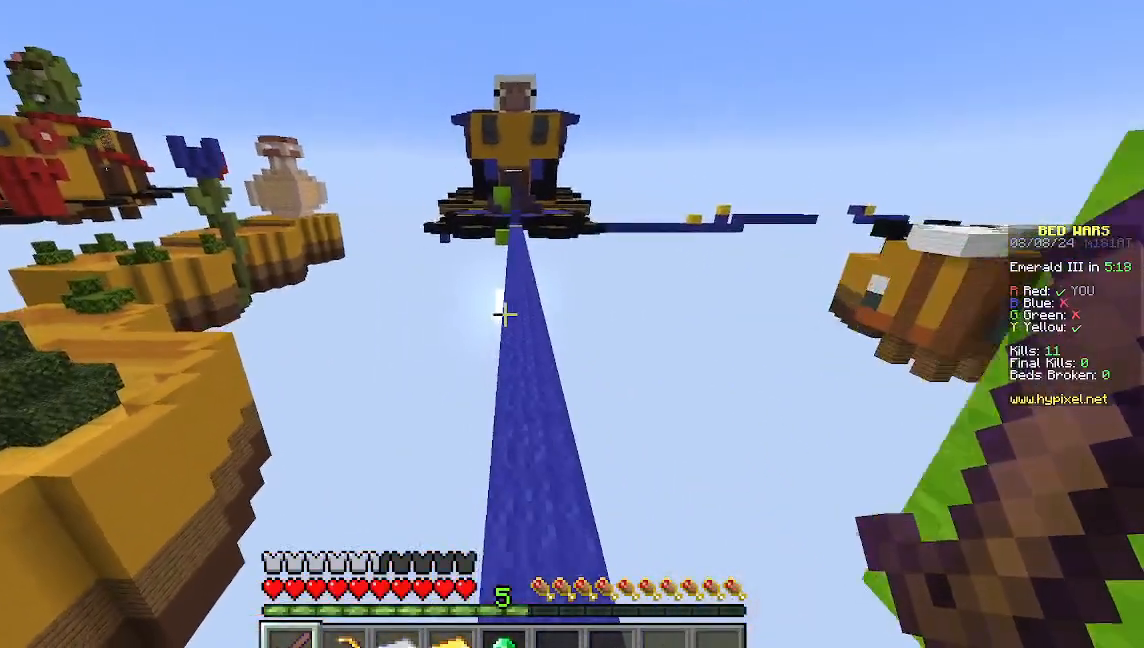
{"keys": ["w"], "mouse": [], "events": []}
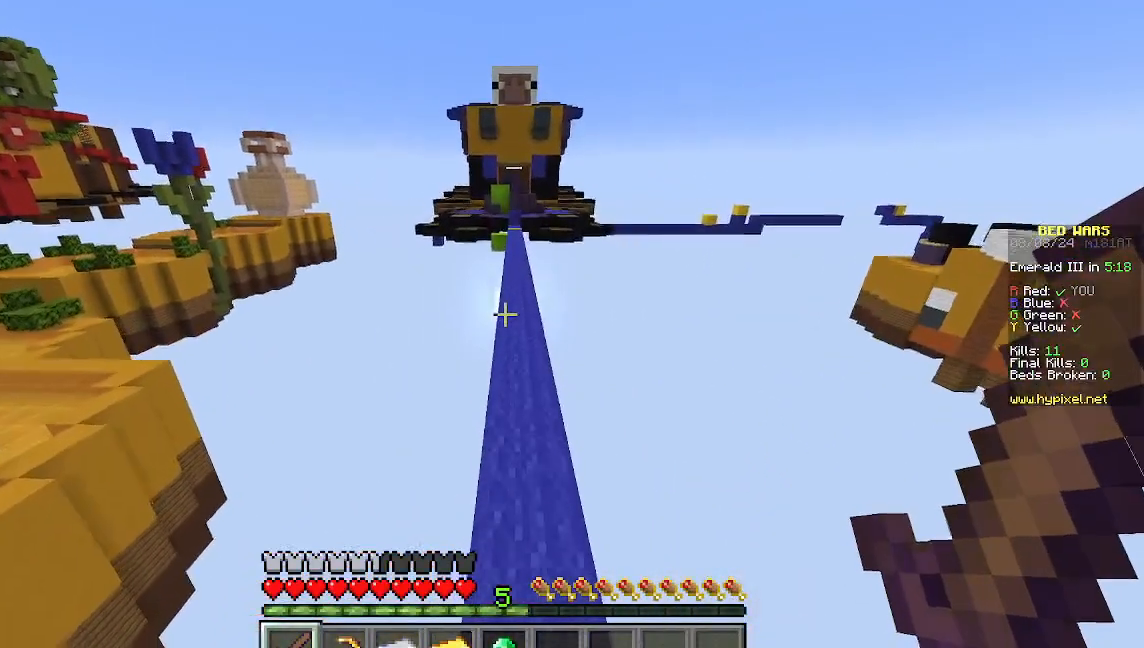
{"keys": ["w"], "mouse": [], "events": []}
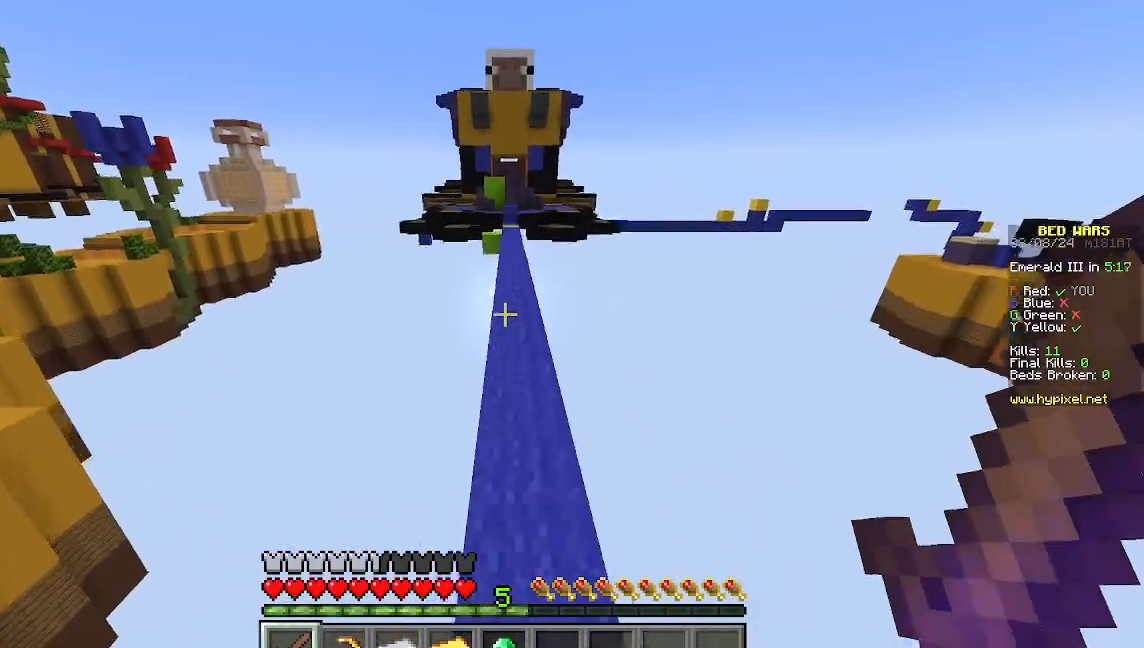
{"keys": ["w"], "mouse": [], "events": []}
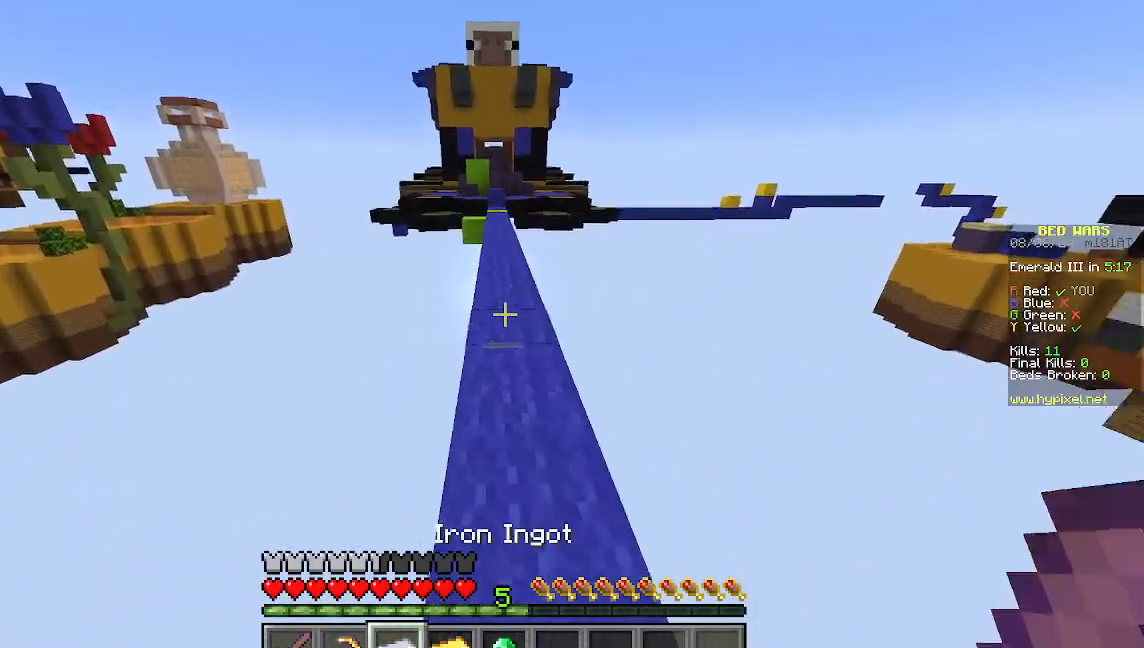
{"keys": ["d", "w"], "mouse": [], "events": [[511, "d", "down"]]}
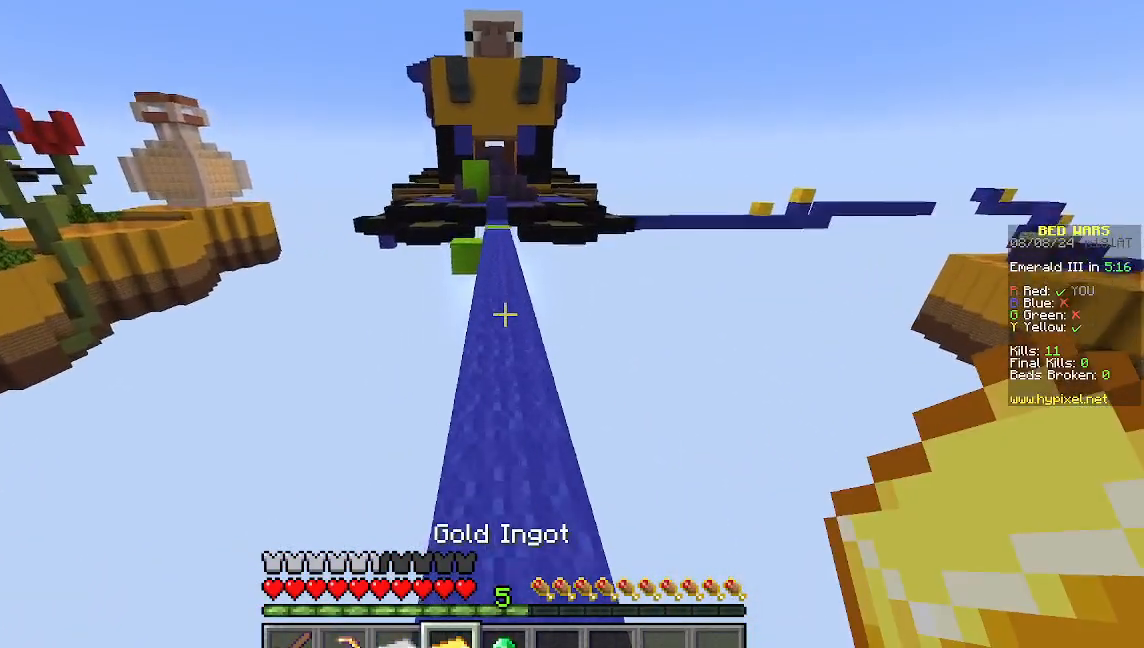
{"keys": ["w"], "mouse": [], "events": [[133, "d", "up"]]}
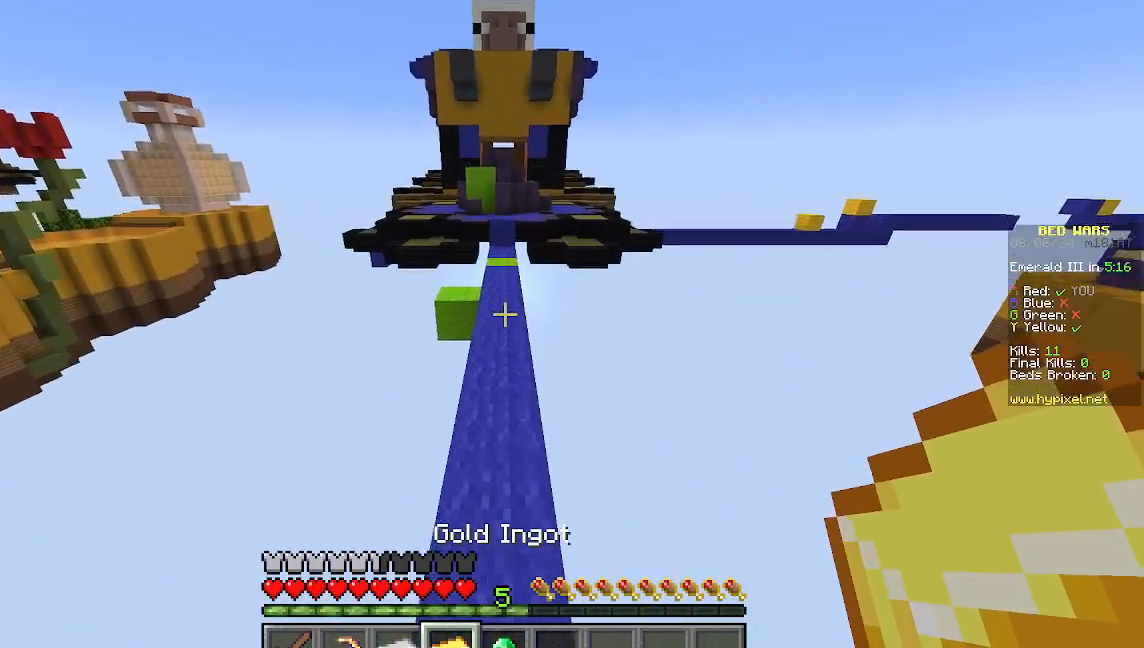
{"keys": ["w"], "mouse": [], "events": []}
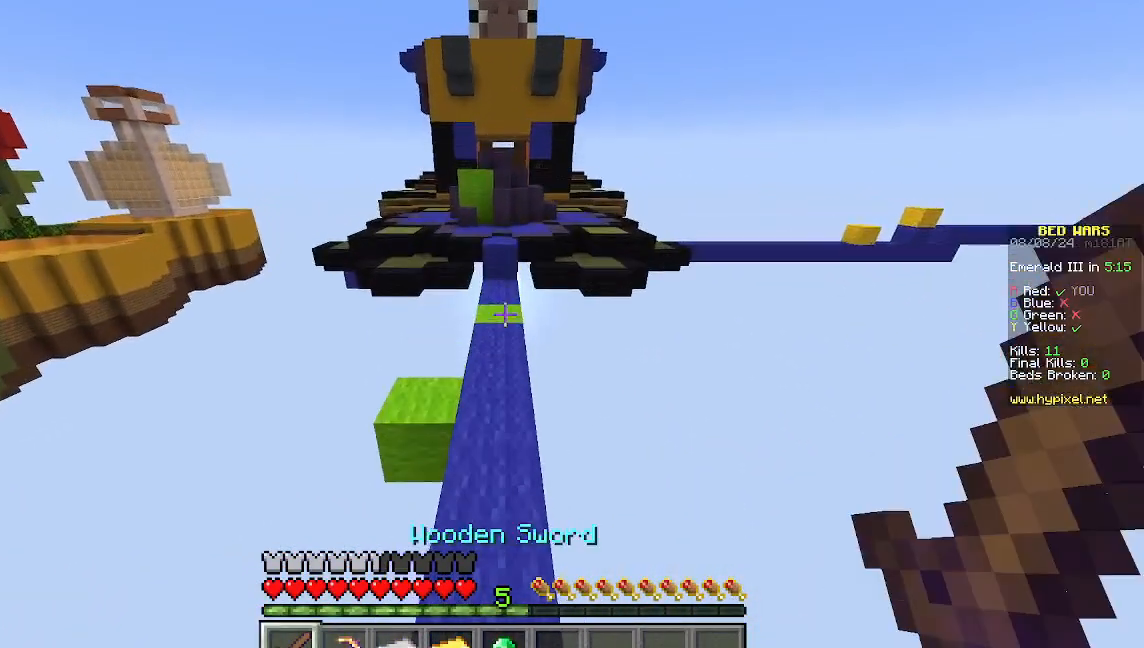
{"keys": ["w"], "mouse": [], "events": []}
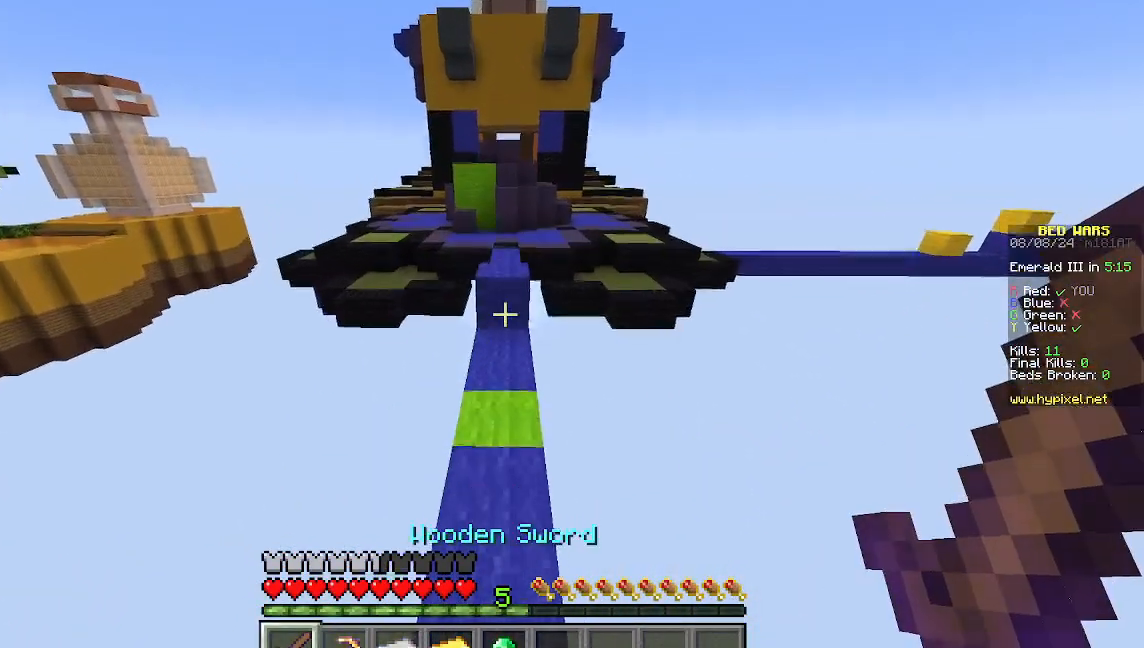
{"keys": ["w"], "mouse": [], "events": []}
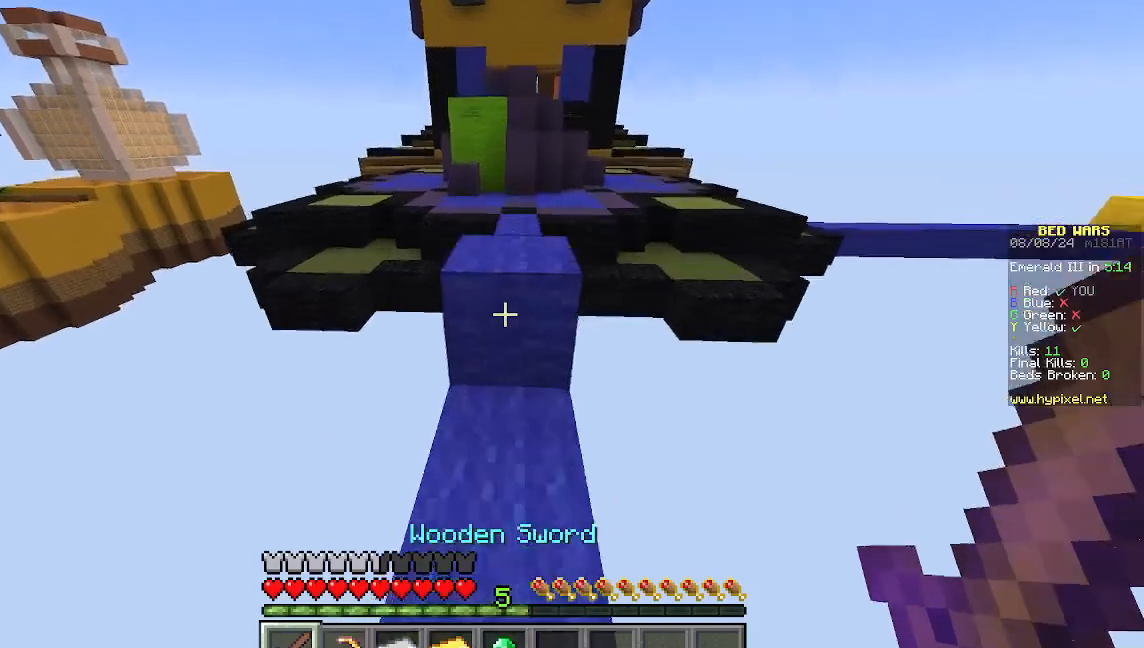
{"keys": ["w"], "mouse": [], "events": []}
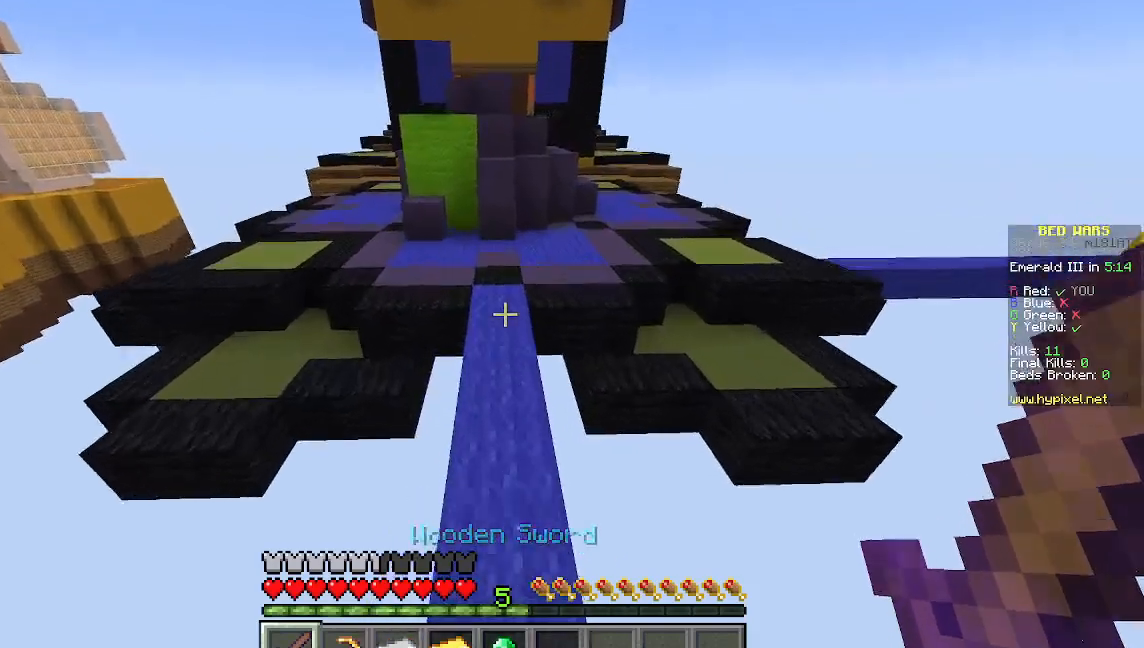
{"keys": ["w"], "mouse": [], "events": []}
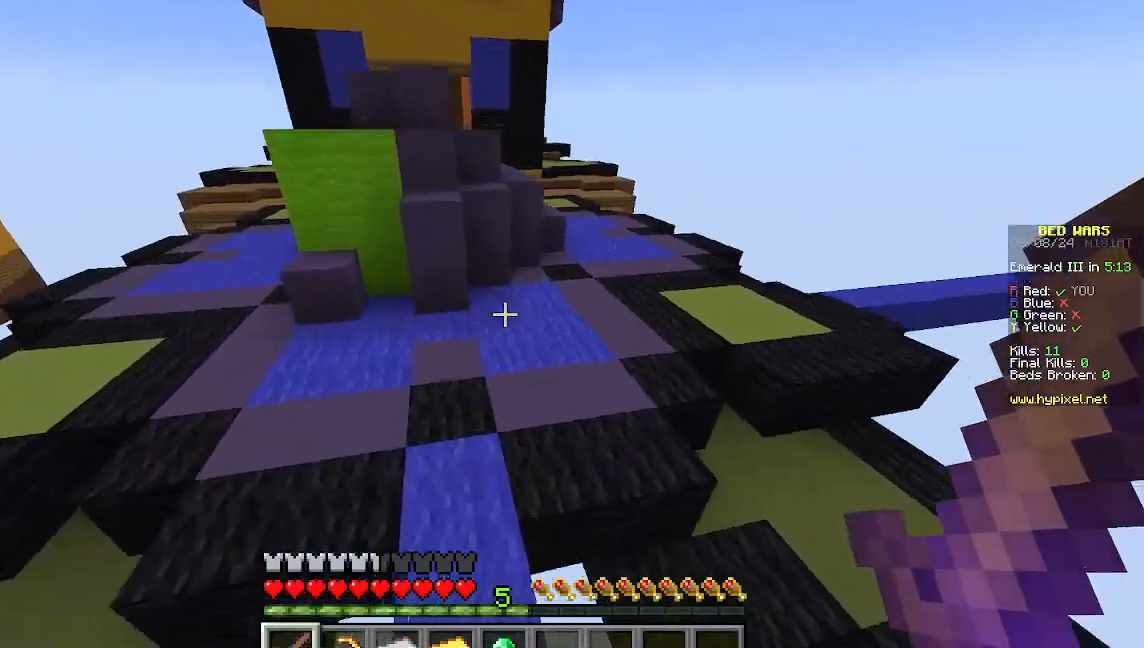
{"keys": ["d", "w"], "mouse": [], "events": [[200, "d", "down"]]}
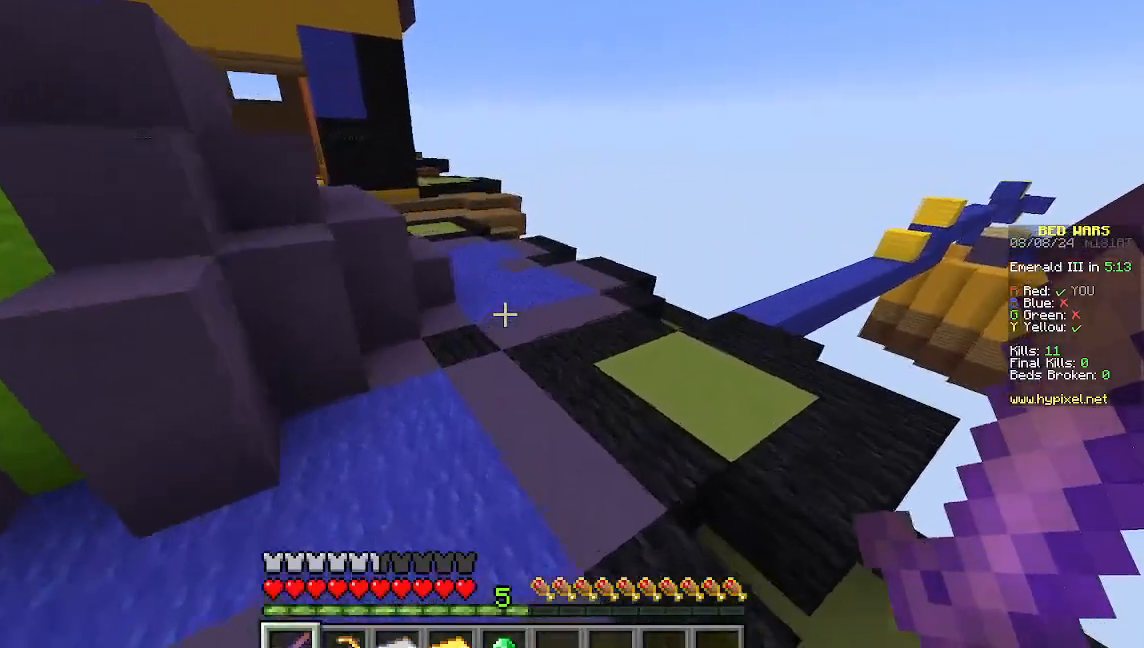
{"keys": ["w"], "mouse": [], "events": [[89, "d", "up"]]}
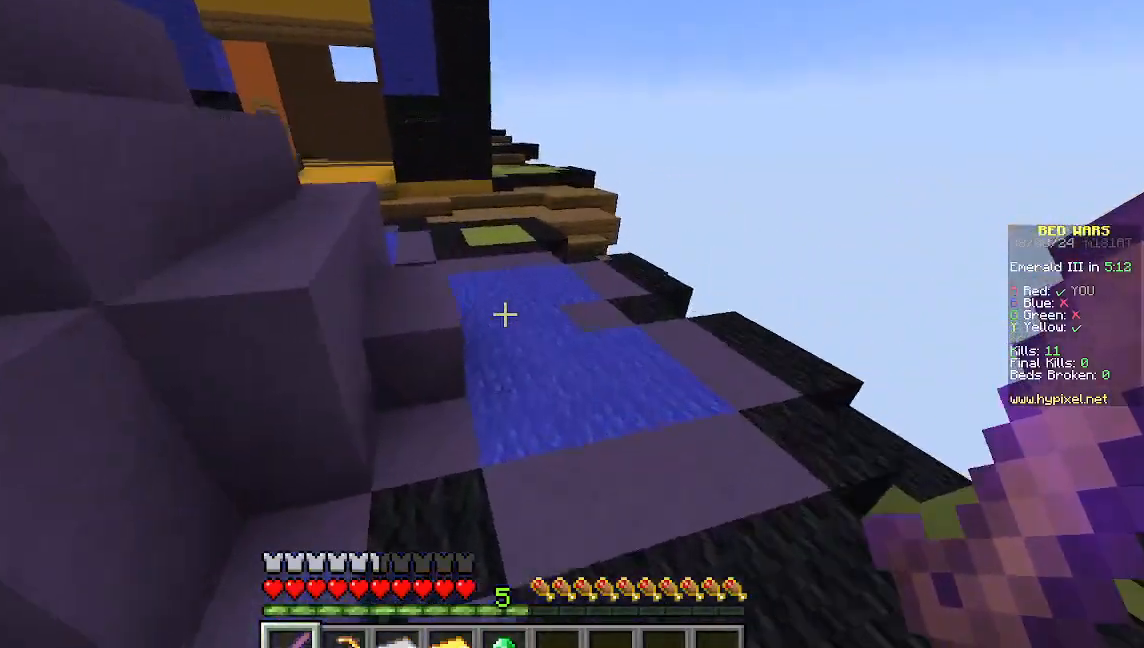
{"keys": ["w"], "mouse": [], "events": [[289, "d", "down"], [378, "d", "up"]]}
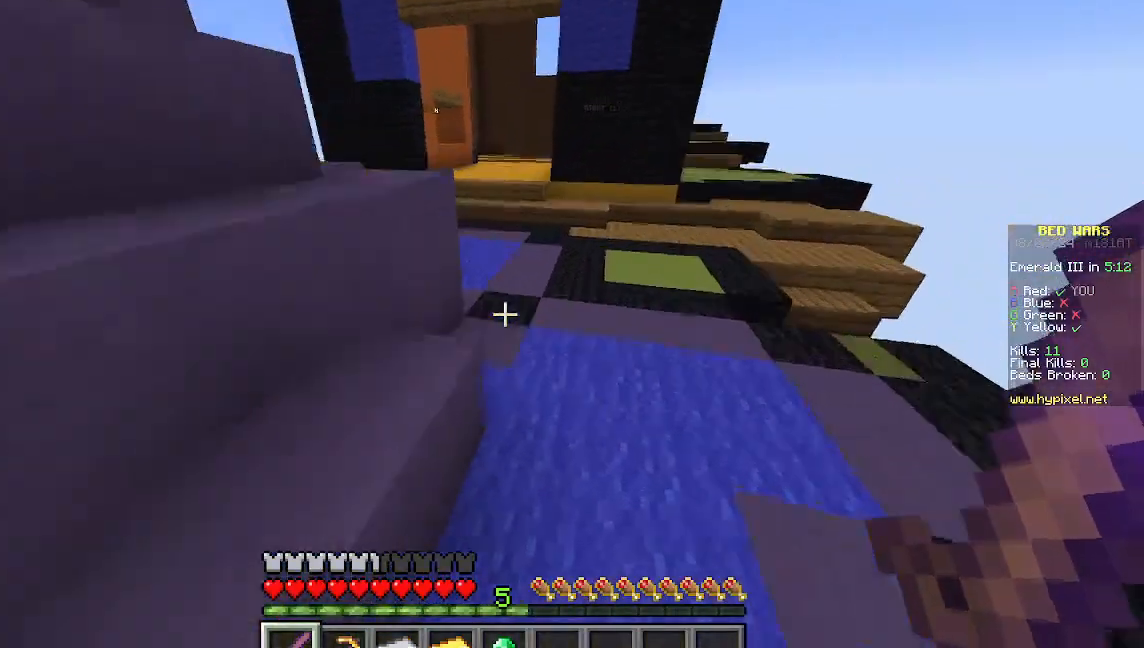
{"keys": ["w"], "mouse": [], "events": []}
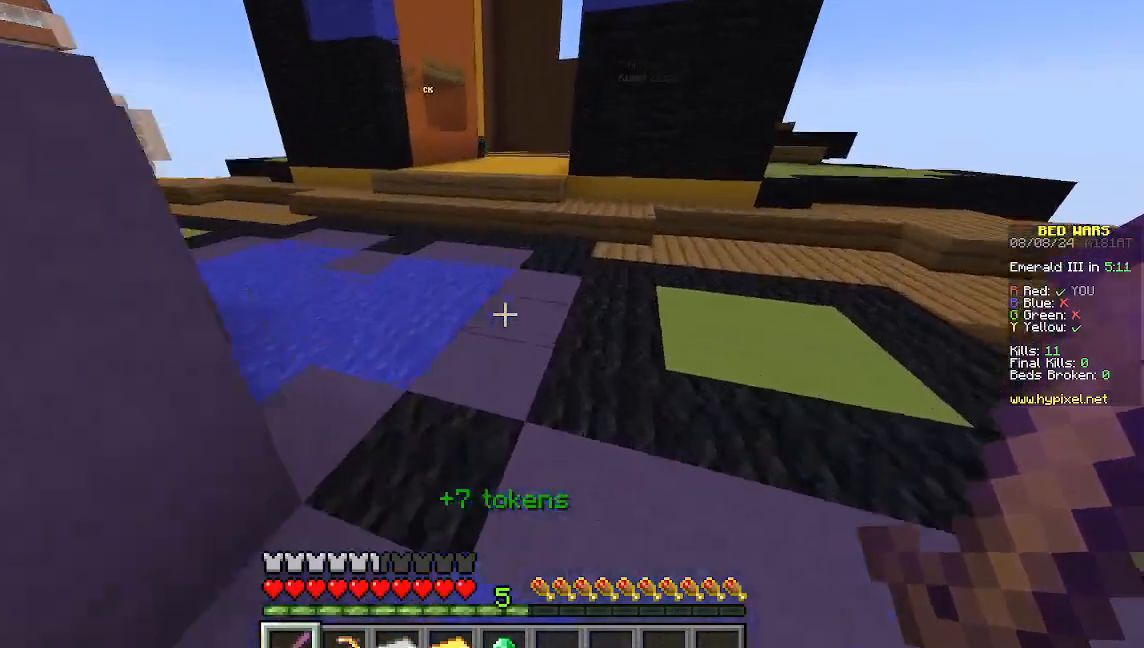
{"keys": ["w"], "mouse": [], "events": []}
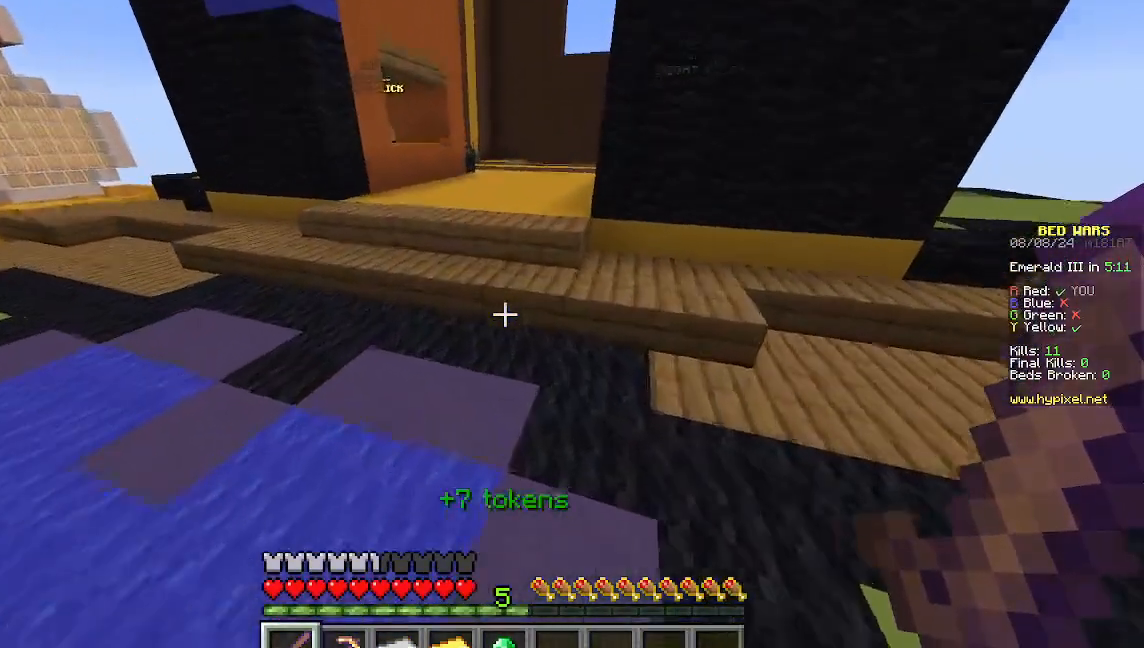
{"keys": ["w"], "mouse": [], "events": []}
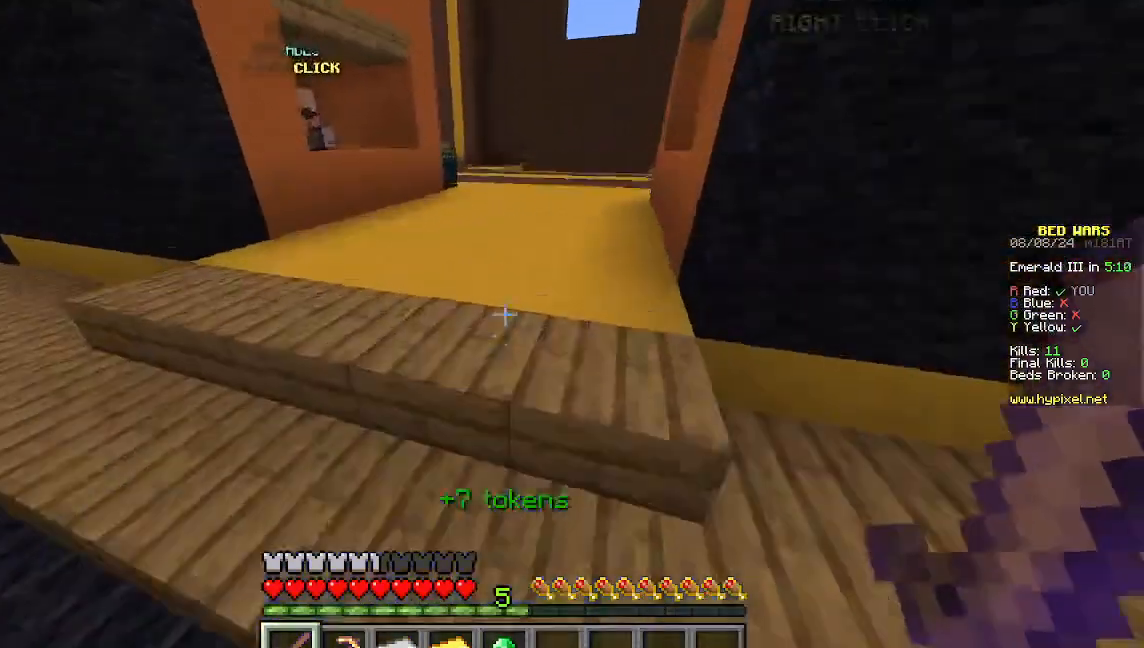
{"keys": ["w"], "mouse": [], "events": []}
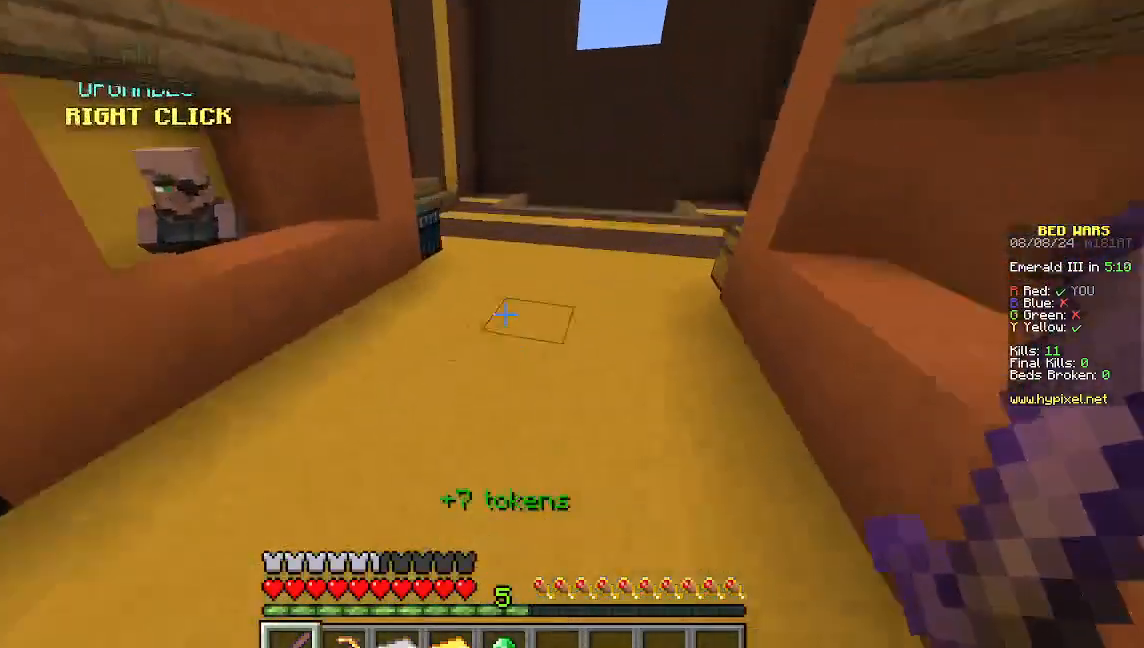
{"keys": ["w"], "mouse": [], "events": []}
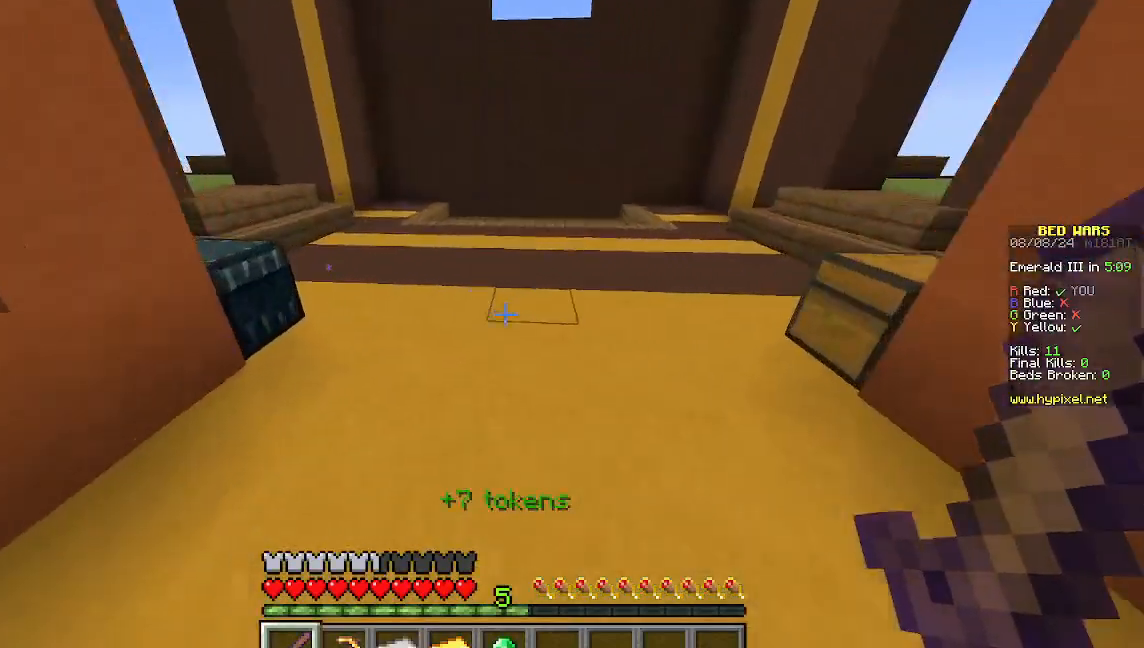
{"keys": ["w"], "mouse": [], "events": [[133, "d", "down"], [311, "d", "up"]]}
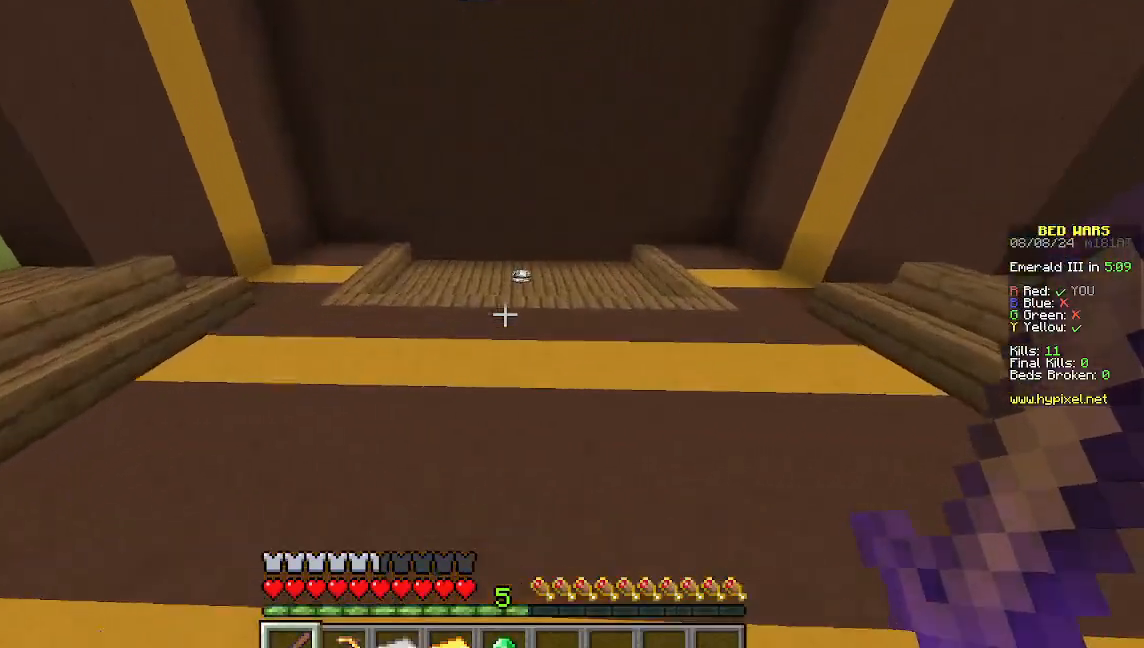
{"keys": ["w"], "mouse": [], "events": []}
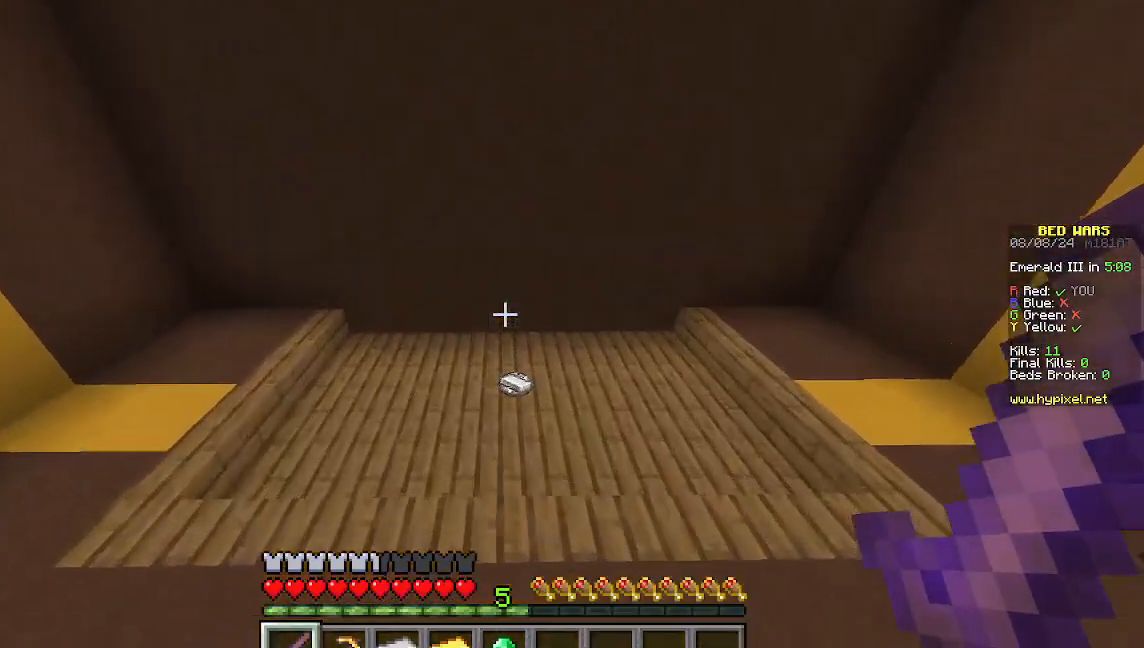
{"keys": ["d", "w"], "mouse": []}
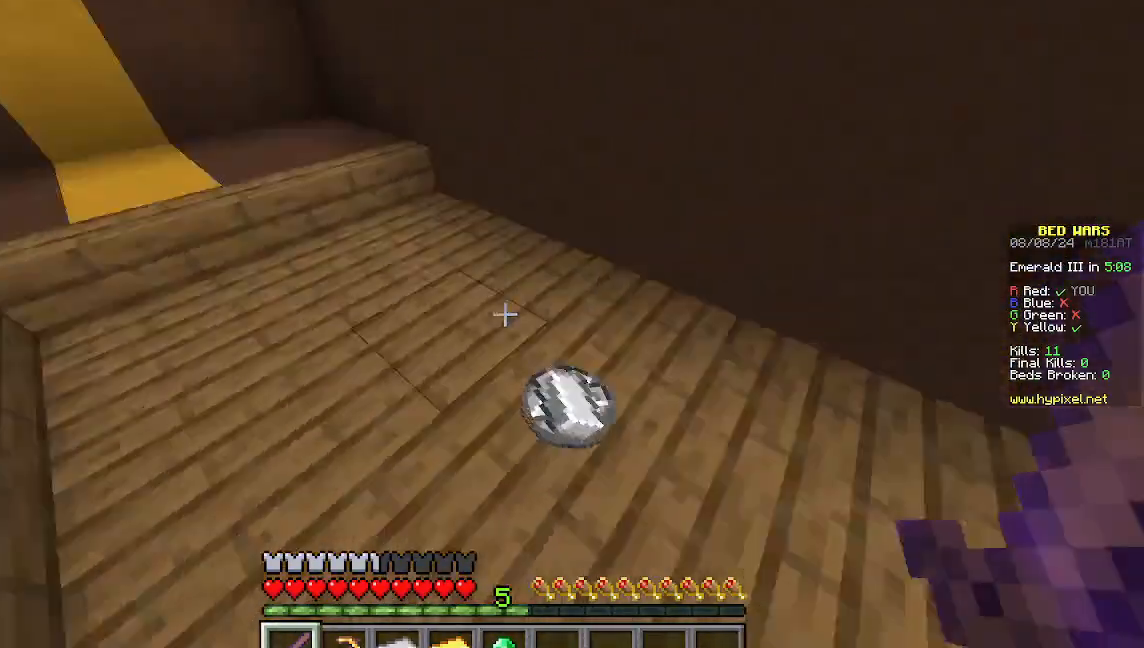
{"keys": ["w"], "mouse": [], "events": [[133, "d", "up"]]}
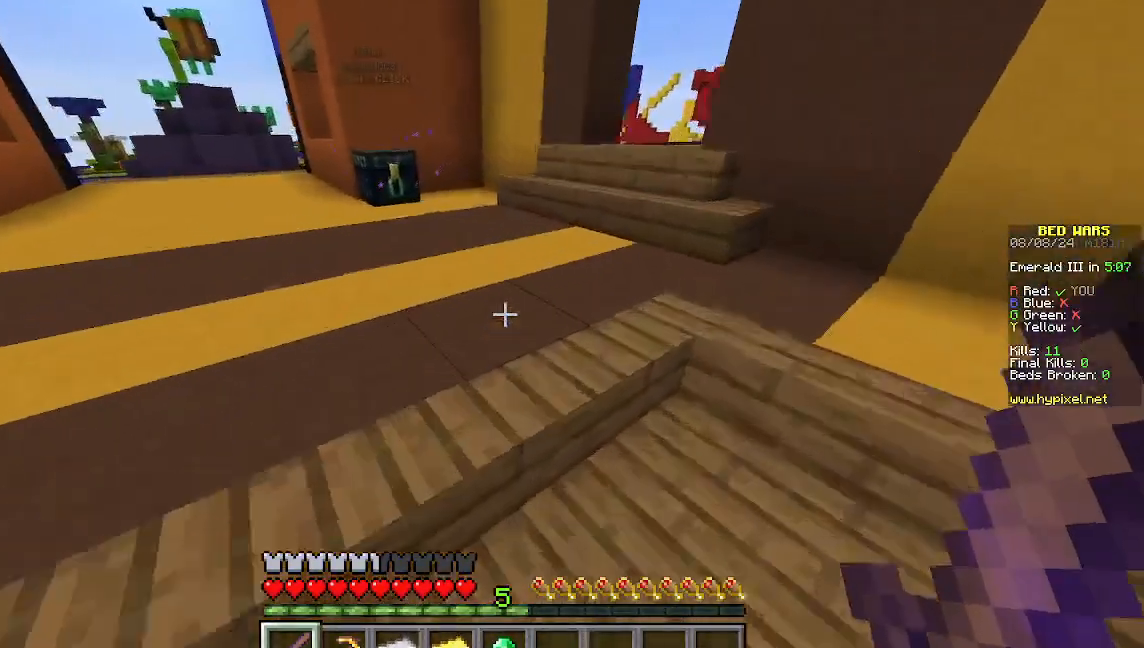
{"keys": ["w"], "mouse": [], "events": [[111, "a", "down"], [445, "a", "up"]]}
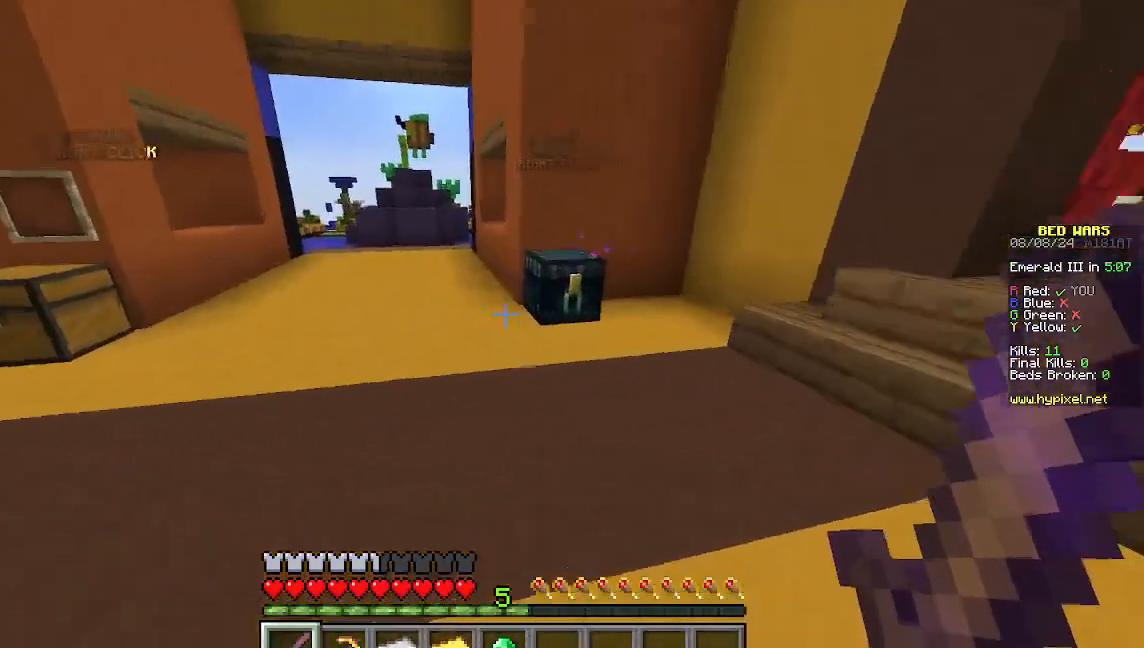
{"keys": ["w"], "mouse": [], "events": []}
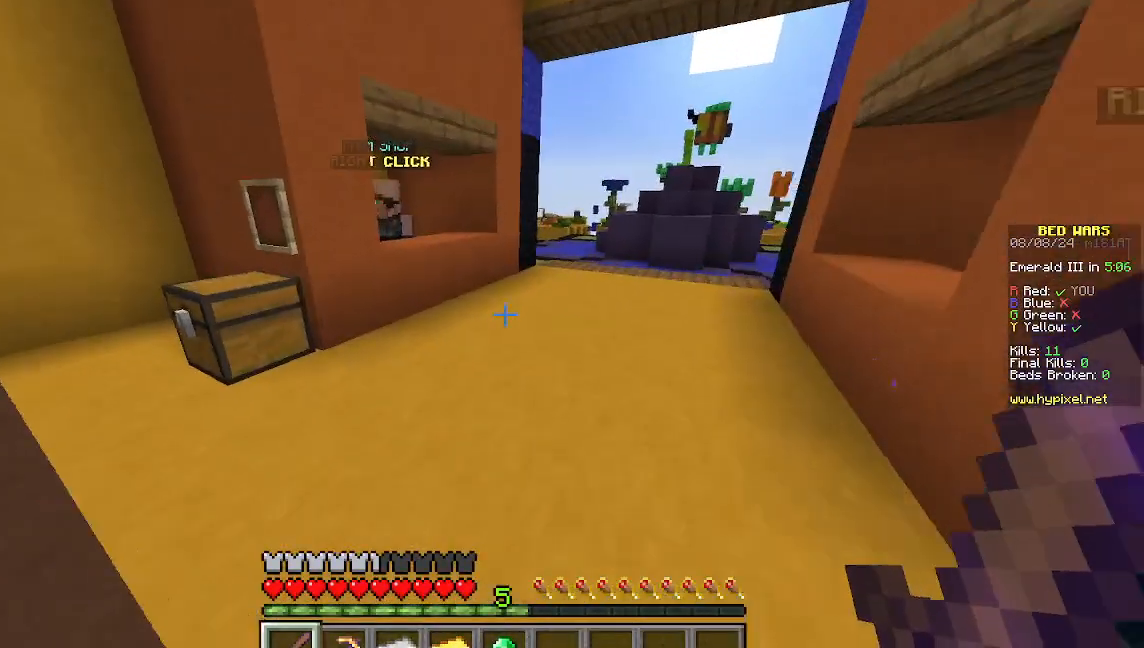
{"keys": ["w"], "mouse": [], "events": []}
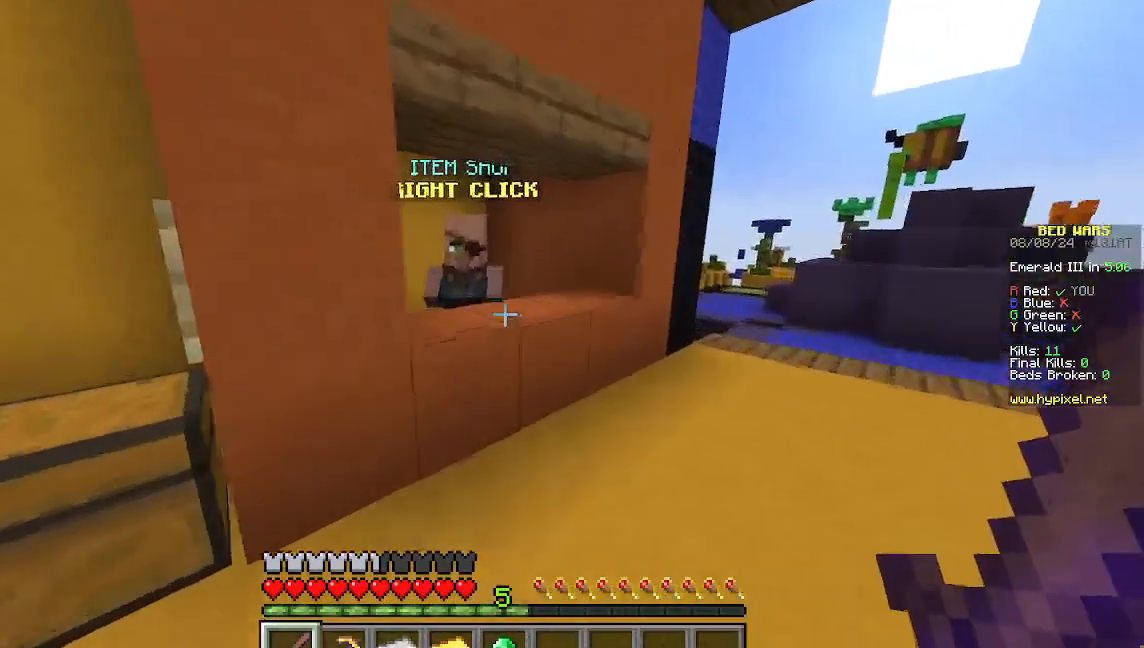
{"keys": [], "mouse": [], "events": [[311, "mouse_right", "down"], [400, "w", "up"], [511, "mouse_right", "up"]]}